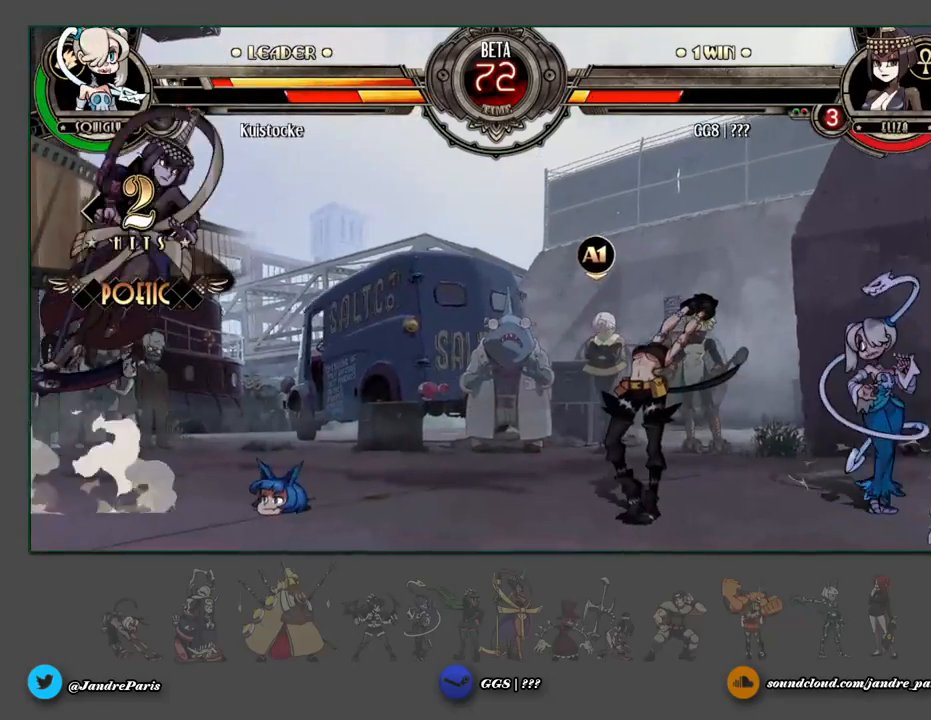
Gameplay with a controller (arcade stick); each line is a JSON object with the inputs held at the frame after it. "events" lists button and stick changes between this image and that frame as [ms after this image, input, new state], when the widget could be followed in between. Not read: HOME L3 R3 left_stick.
{"buttons": [], "events": [[350, "MK", "down"], [417, "MK", "up"]]}
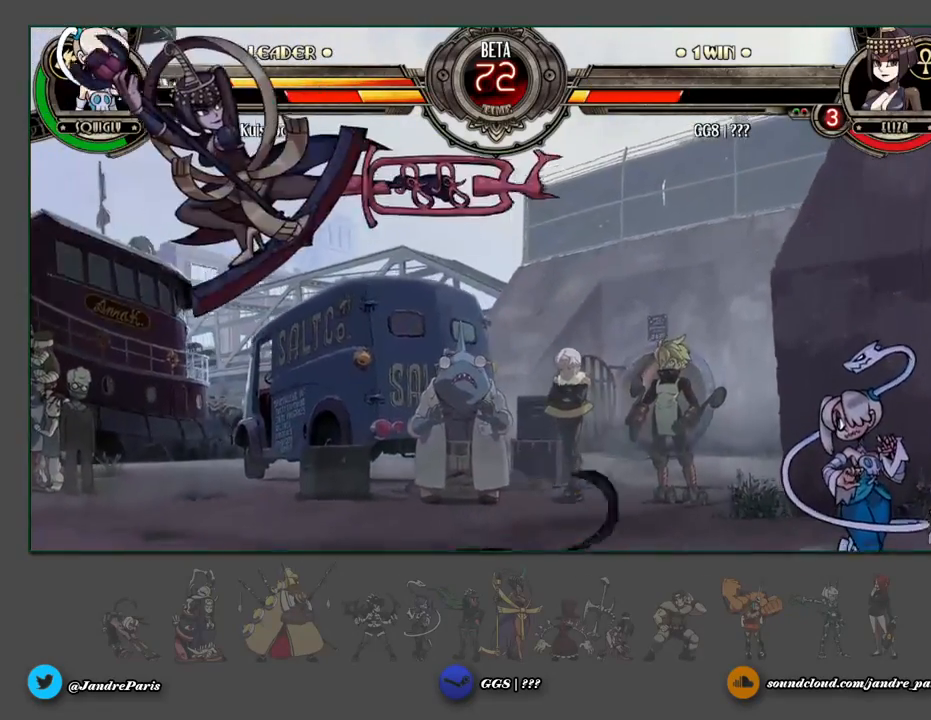
{"buttons": [], "events": []}
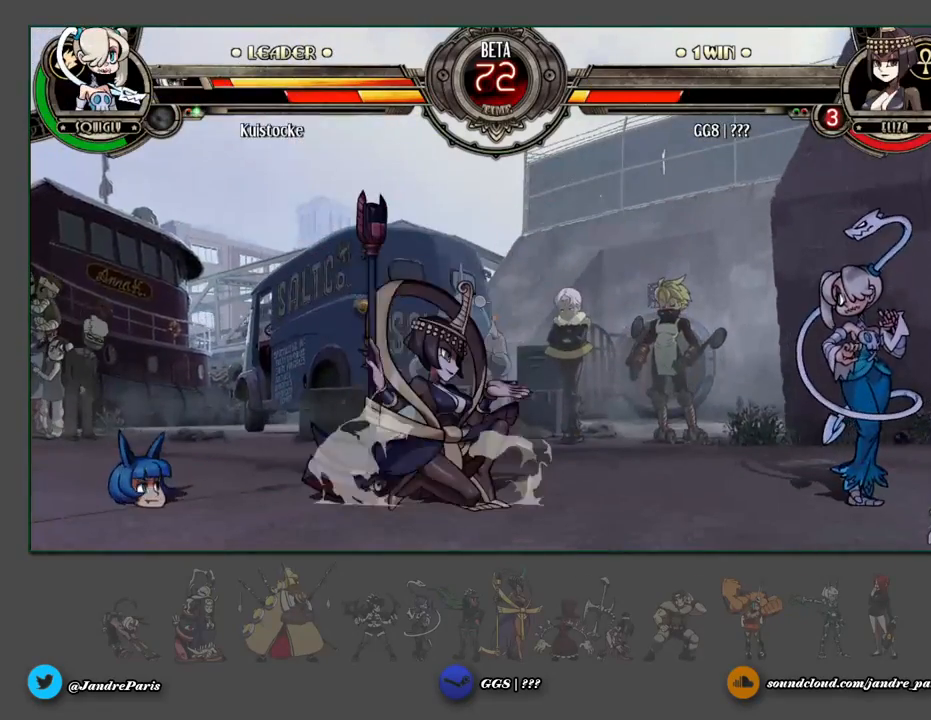
{"buttons": [], "events": []}
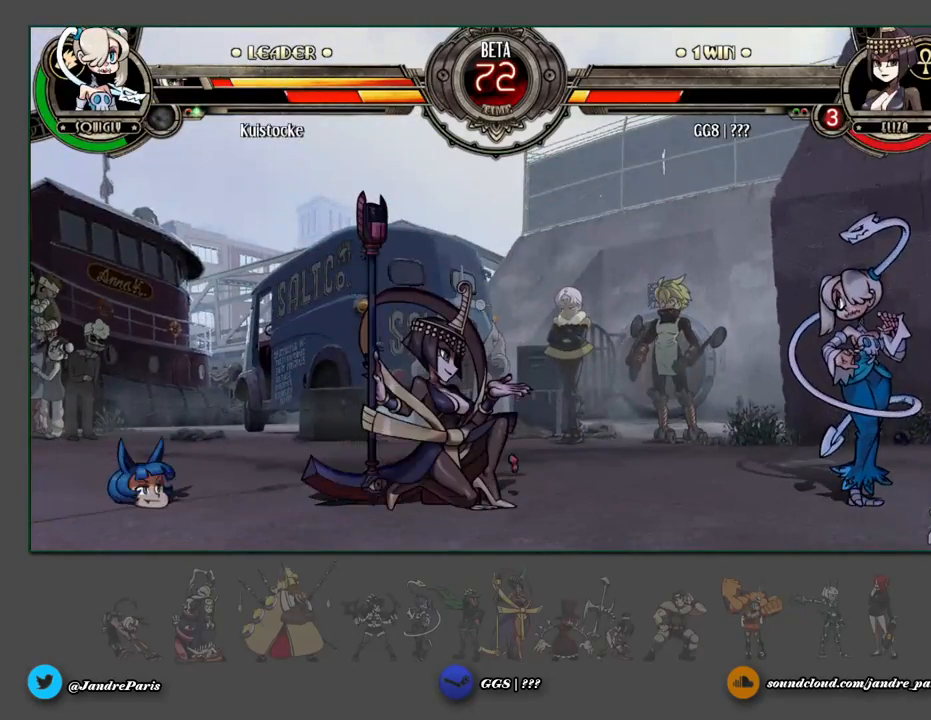
{"buttons": [], "events": [[333, "MK", "down"], [400, "MK", "up"]]}